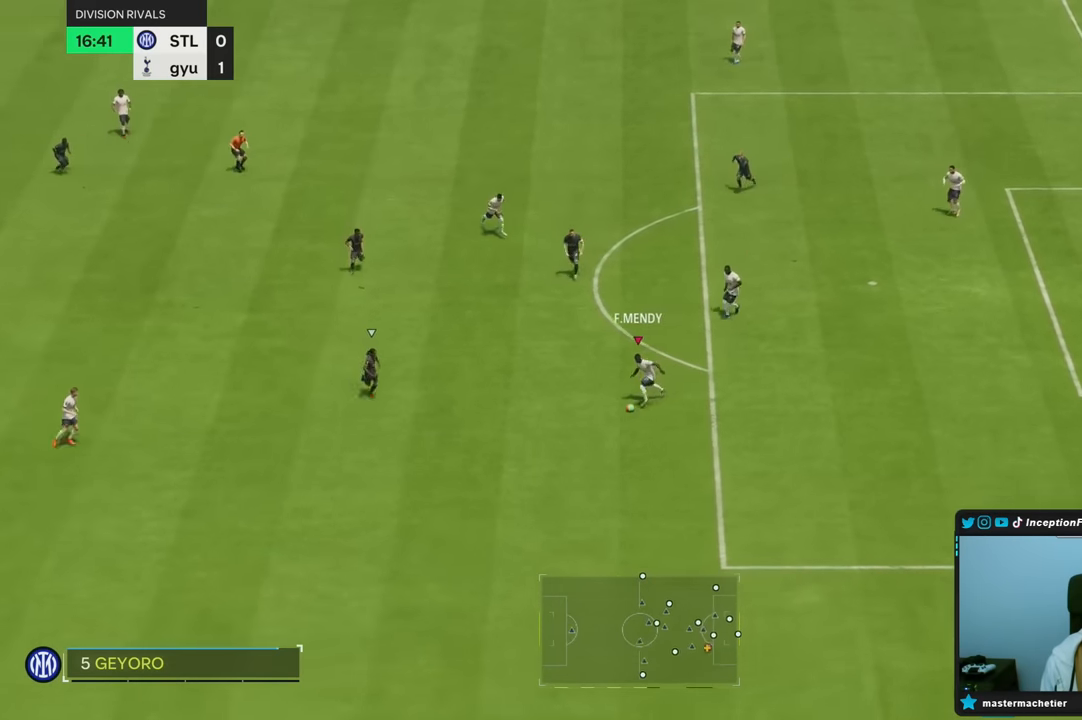
Gameplay with a controller (PlayStation layout); each line is a JSON object with the inputs held at the frame after it (dt_ms = milliseconds from this image to that frame). "button_events" lists button changes between this image and that frame as [ms after this image, input, new state], when the widget could be followed in between (sticks are given only as held states). Not read: L3 R3.
{"dt_ms": 500, "buttons": ["R2"], "left_stick": "down", "right_stick": "center", "button_events": []}
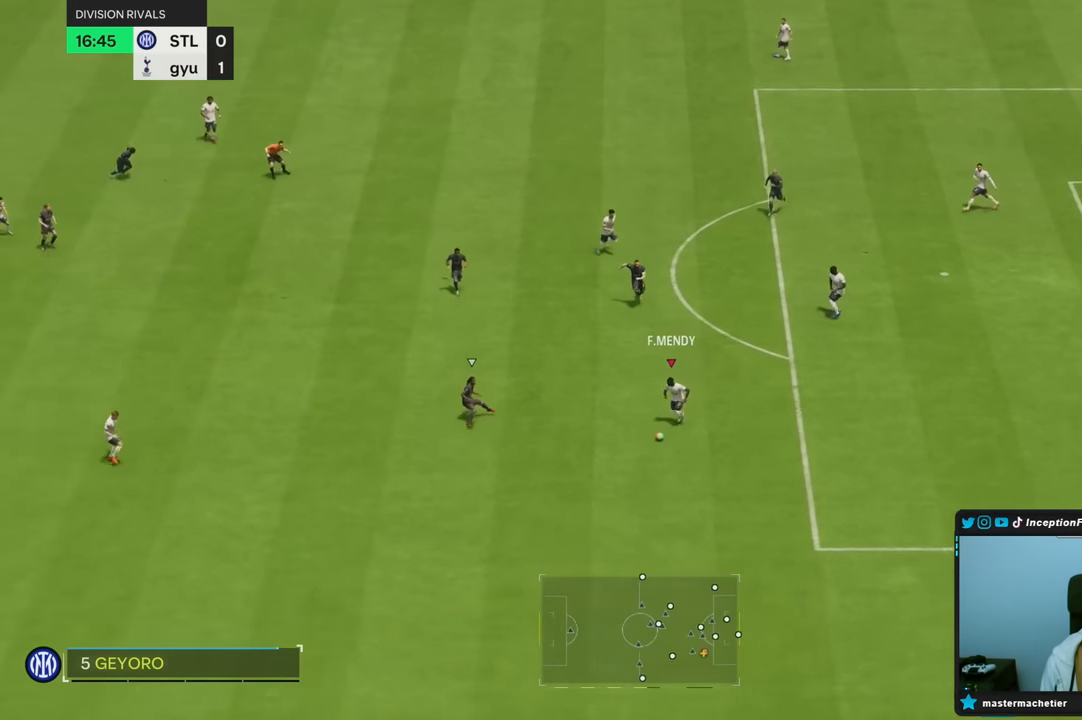
{"dt_ms": 1000, "buttons": ["R2"], "left_stick": "center", "right_stick": "center"}
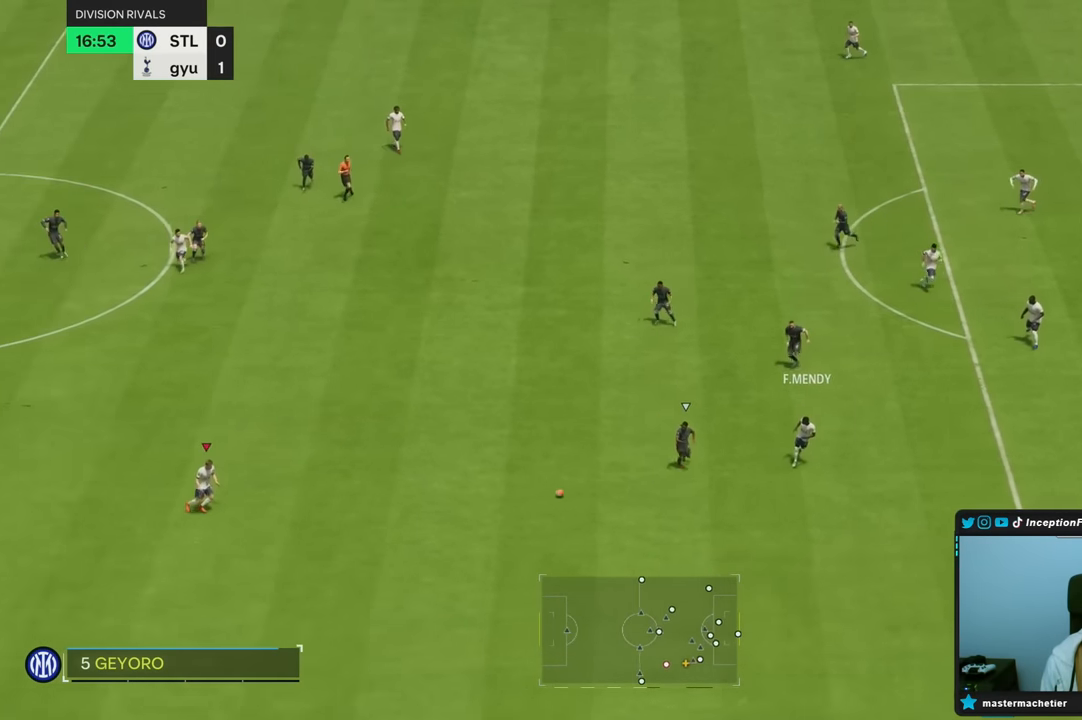
{"dt_ms": 500, "buttons": [], "left_stick": "down-left", "right_stick": "center", "button_events": [[433, "R2", "up"]]}
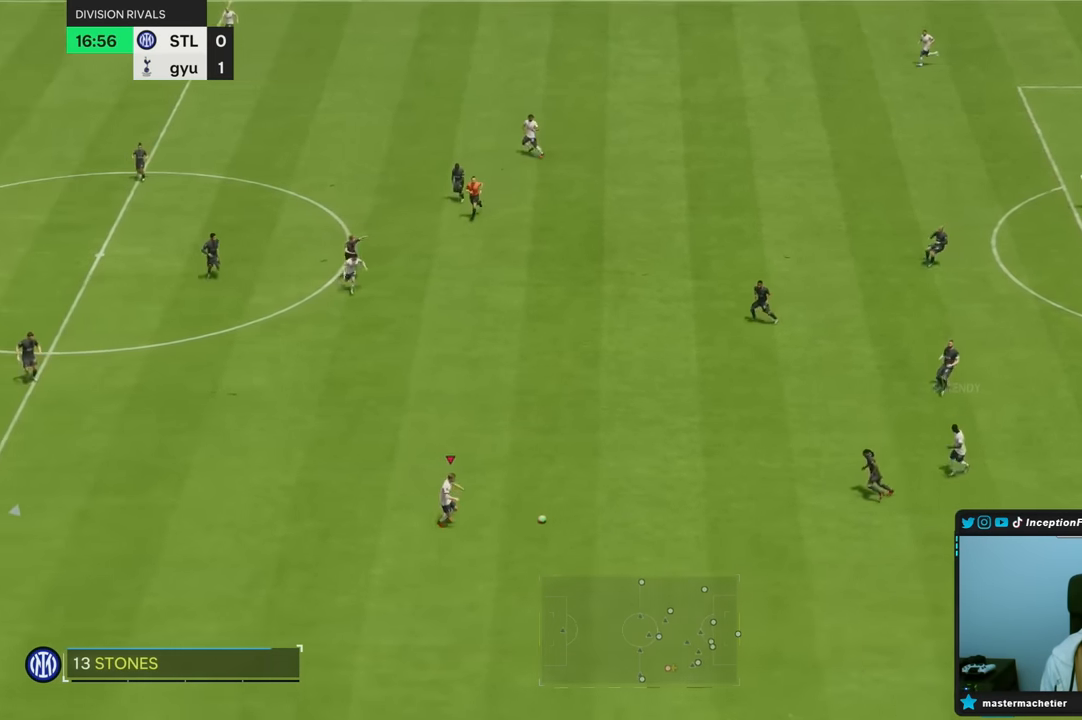
{"dt_ms": 500, "buttons": [], "left_stick": "down-left", "right_stick": "center", "button_events": []}
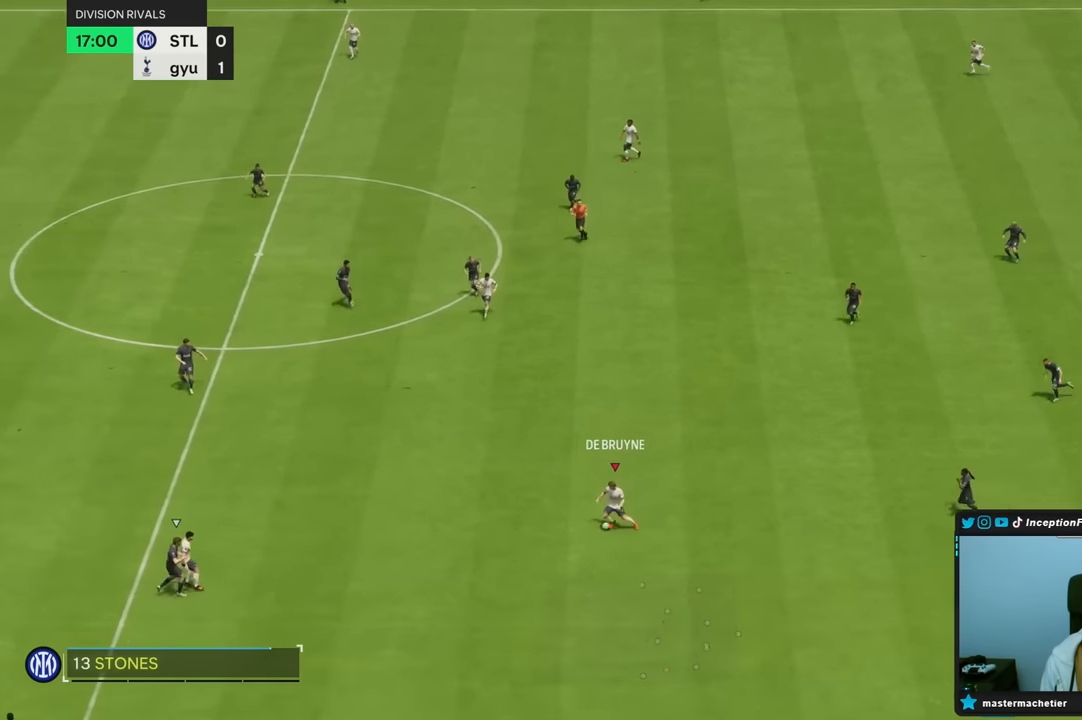
{"dt_ms": 500, "buttons": [], "left_stick": "left", "right_stick": "center", "button_events": []}